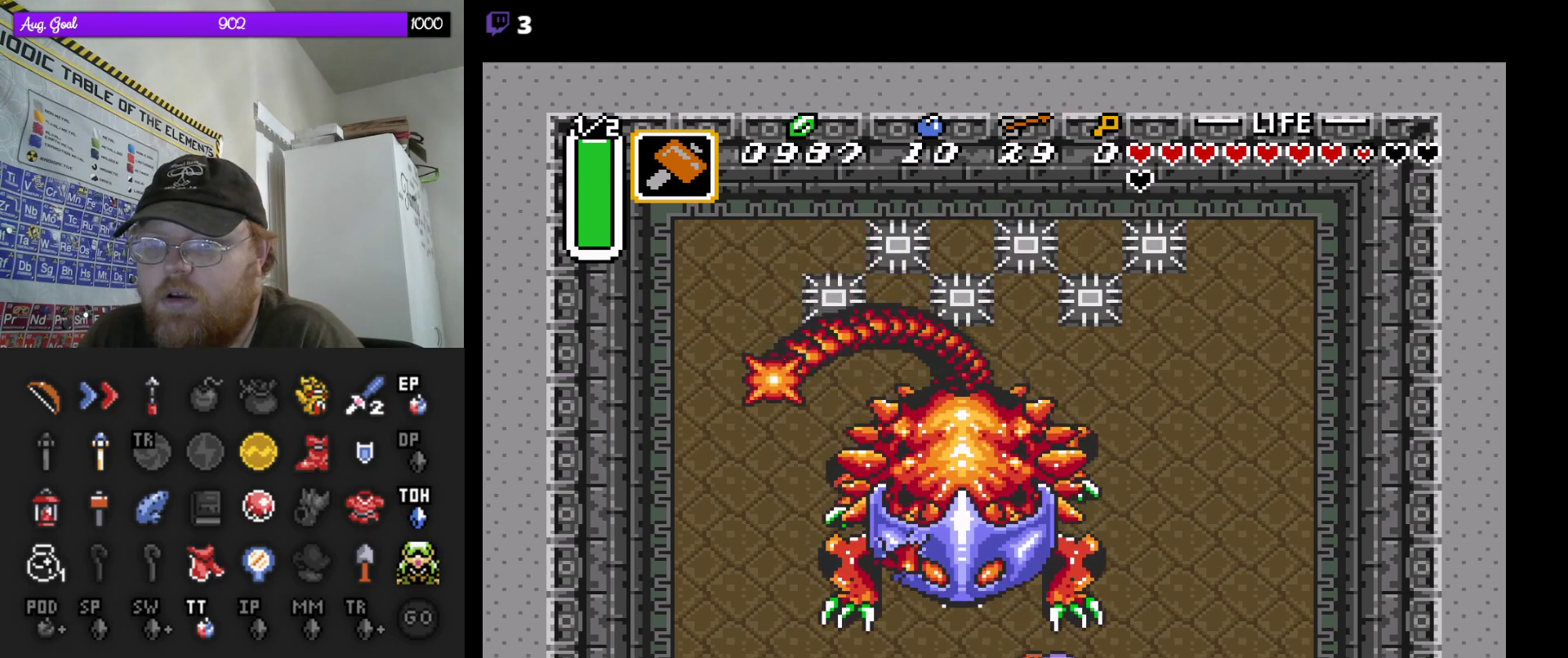
Gameplay with a controller (Nintendo layout); each line is a JSON object with the inputs held at the frame after it (dt_ms = milliseconds from this image to that frame). "events" lists button and stick changes between this image and that frame as [ms after this image, input, new state], when the widget could be followed in between. Not read: A L3 R3.
{"dt_ms": 1000, "buttons": ["DPAD_UP"]}
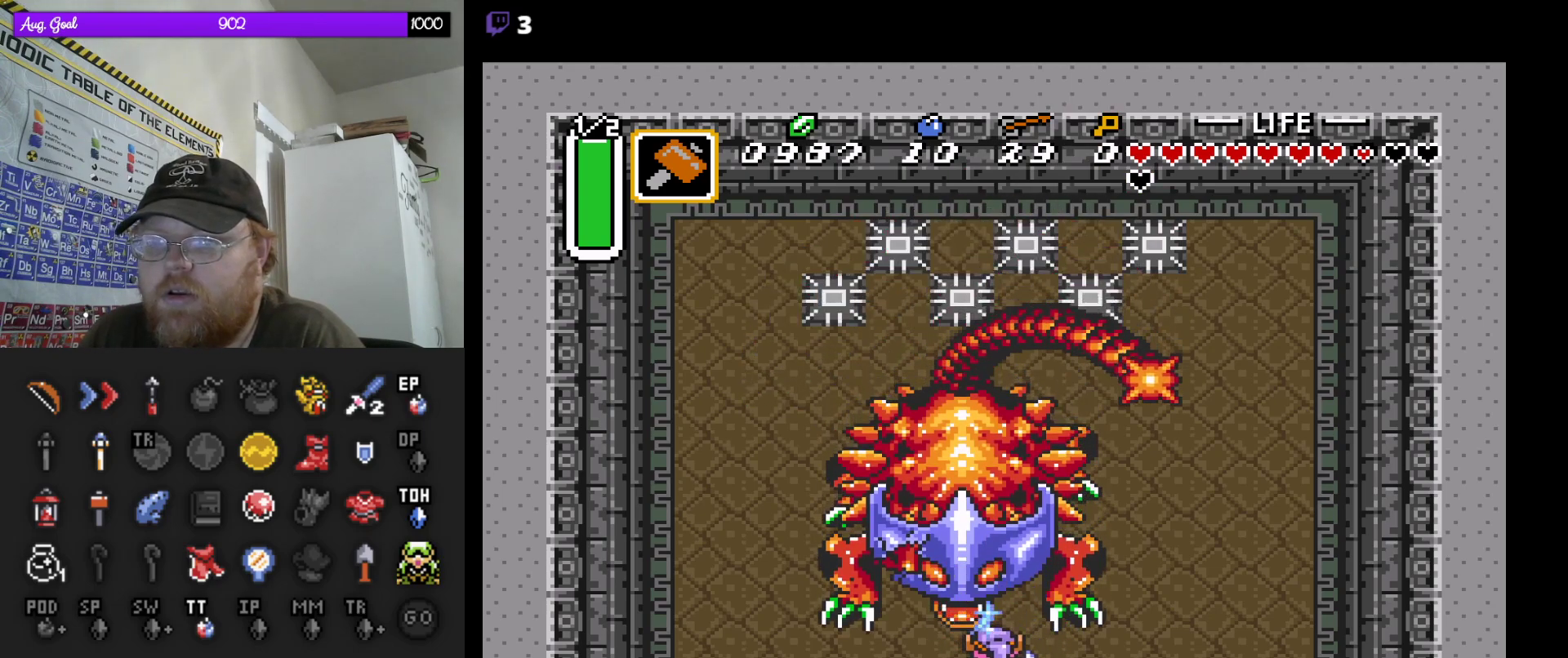
{"dt_ms": 500, "buttons": ["DPAD_RIGHT"]}
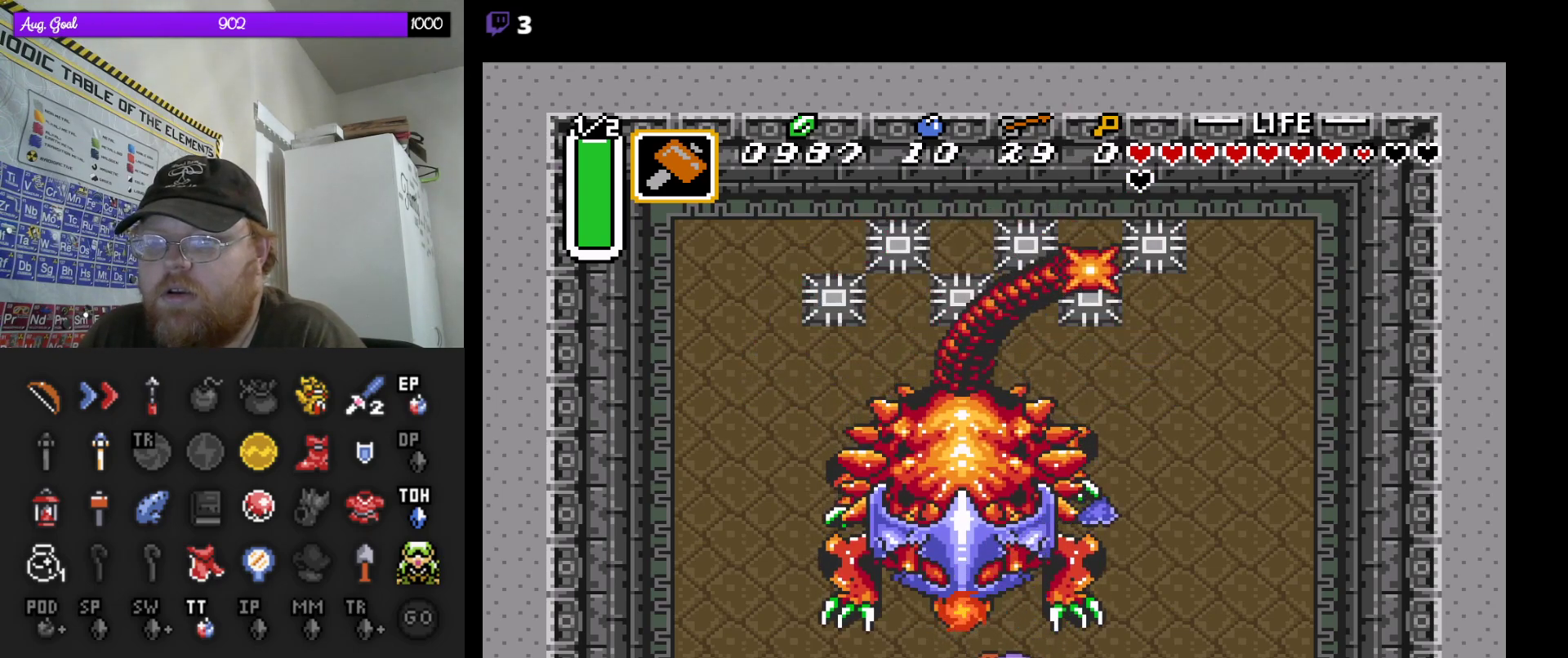
{"dt_ms": 1000, "buttons": ["DPAD_RIGHT"]}
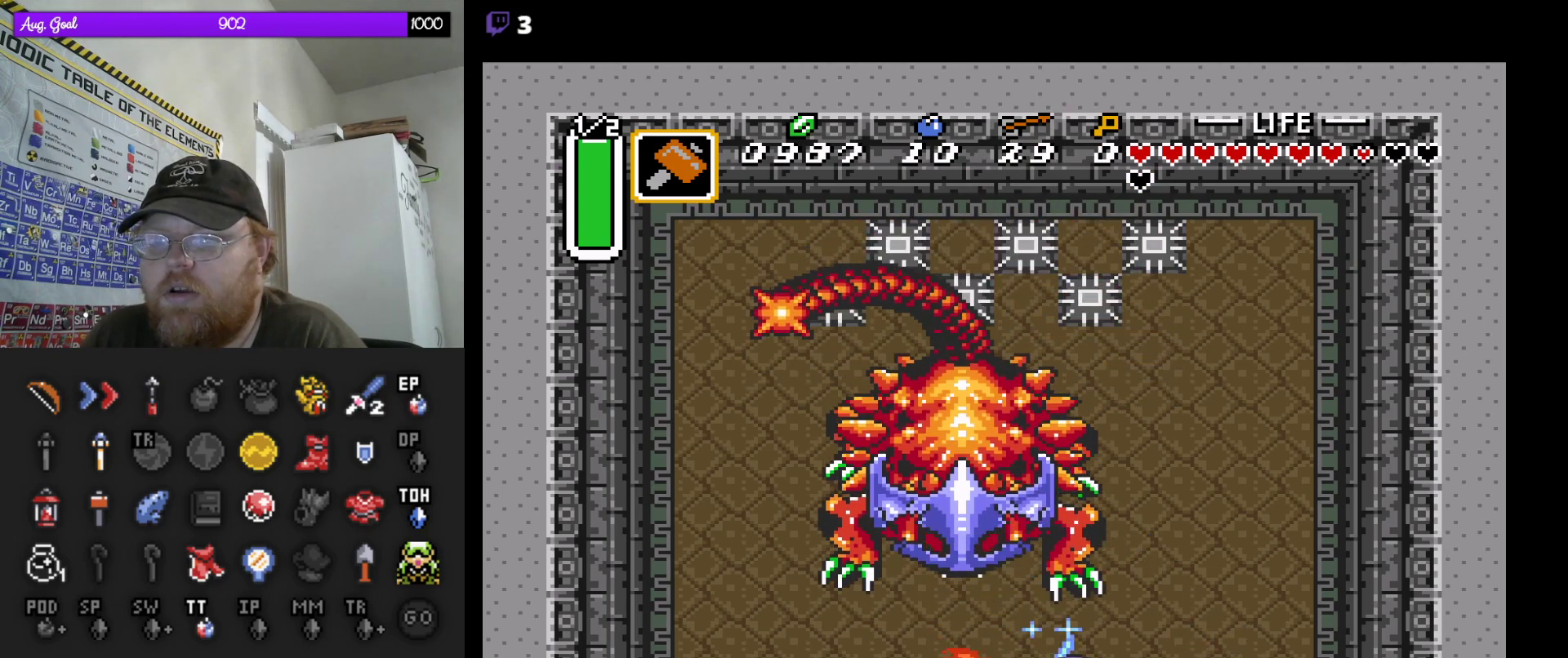
{"dt_ms": 500, "buttons": ["DPAD_UP", "DPAD_RIGHT"], "events": [[317, "DPAD_UP", "down"]]}
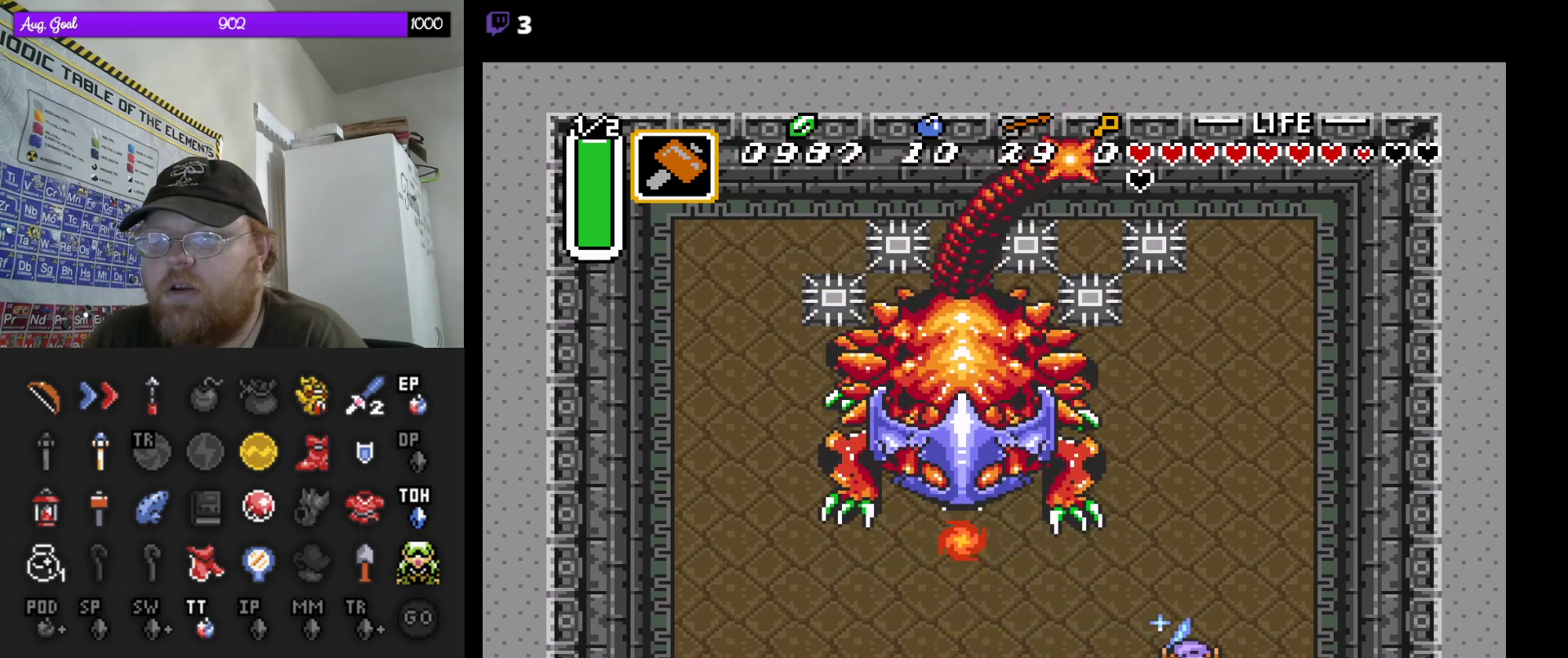
{"dt_ms": 500, "buttons": ["DPAD_UP", "DPAD_RIGHT"], "events": [[117, "DPAD_RIGHT", "up"], [200, "DPAD_RIGHT", "down"]]}
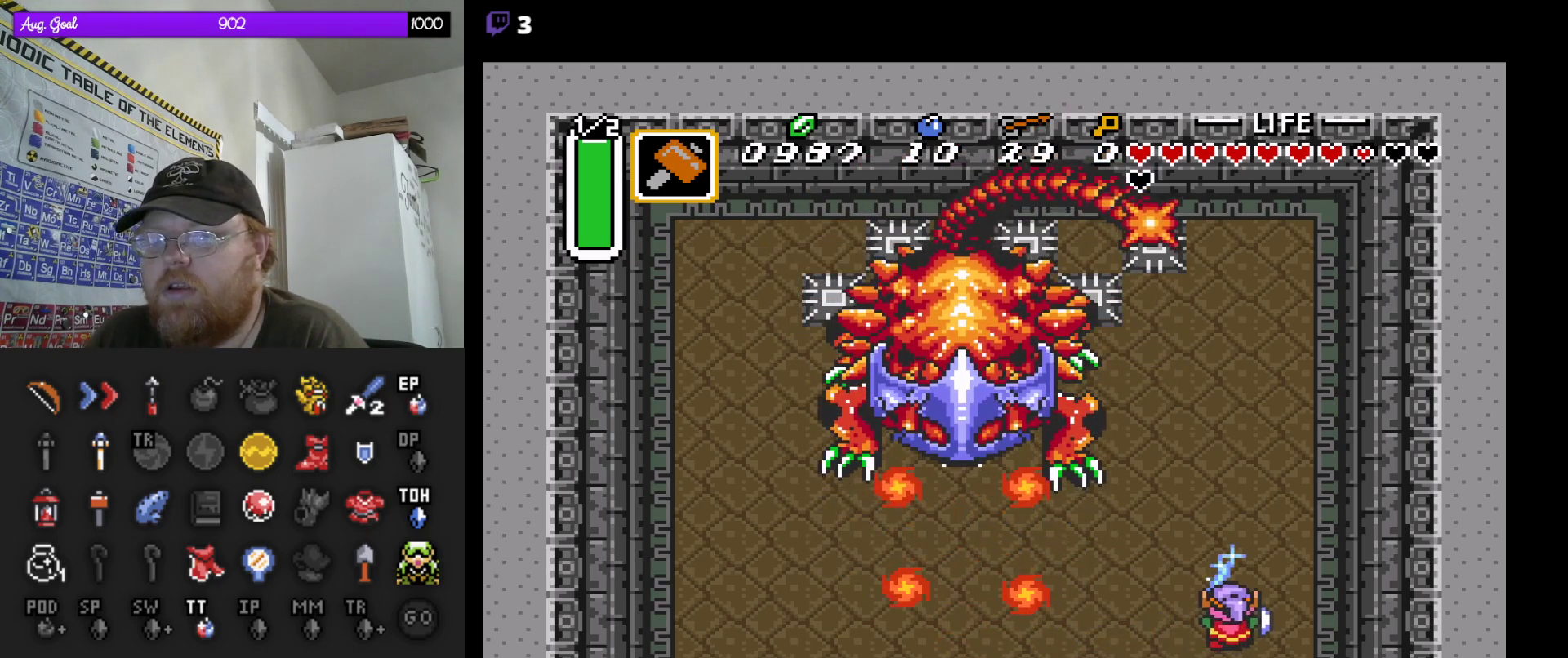
{"dt_ms": 1000, "buttons": ["DPAD_UP", "DPAD_LEFT"]}
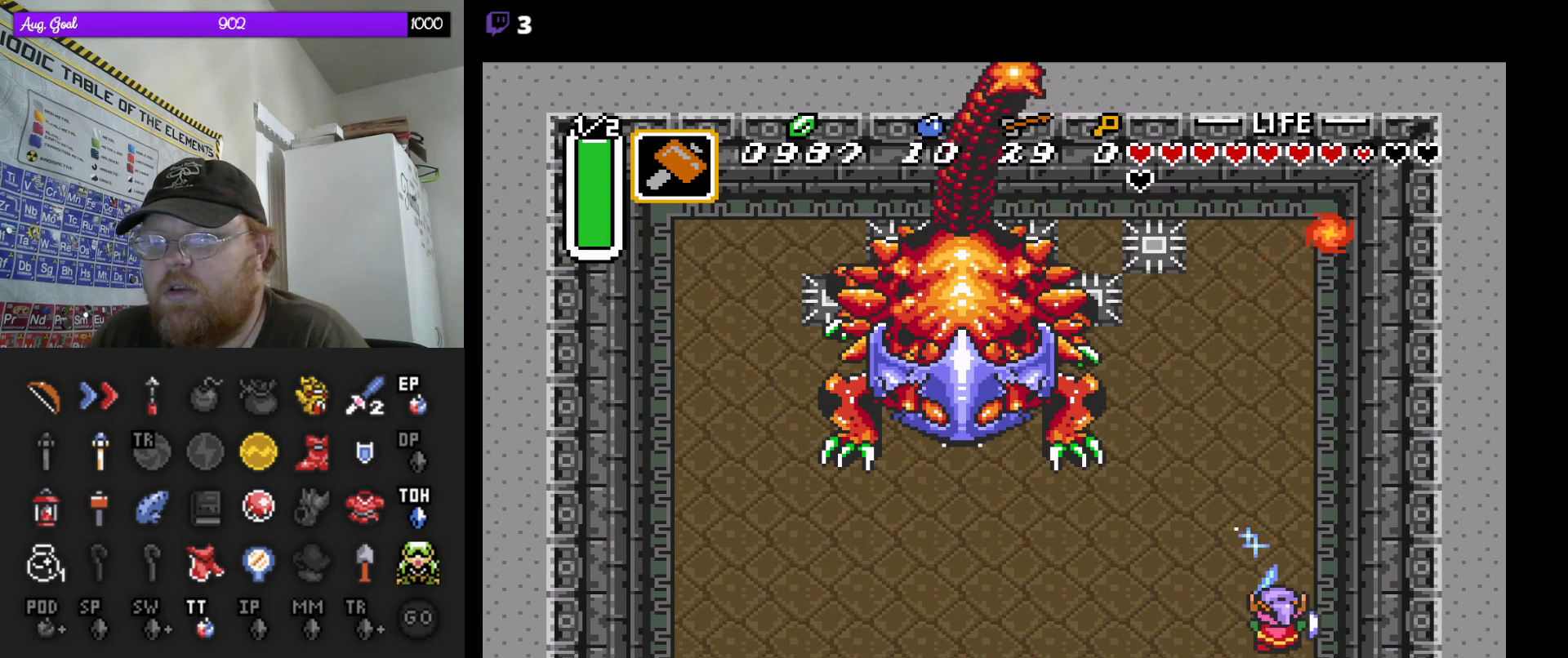
{"dt_ms": 500, "buttons": ["DPAD_UP", "DPAD_LEFT"], "events": [[317, "DPAD_UP", "up"], [367, "DPAD_UP", "down"]]}
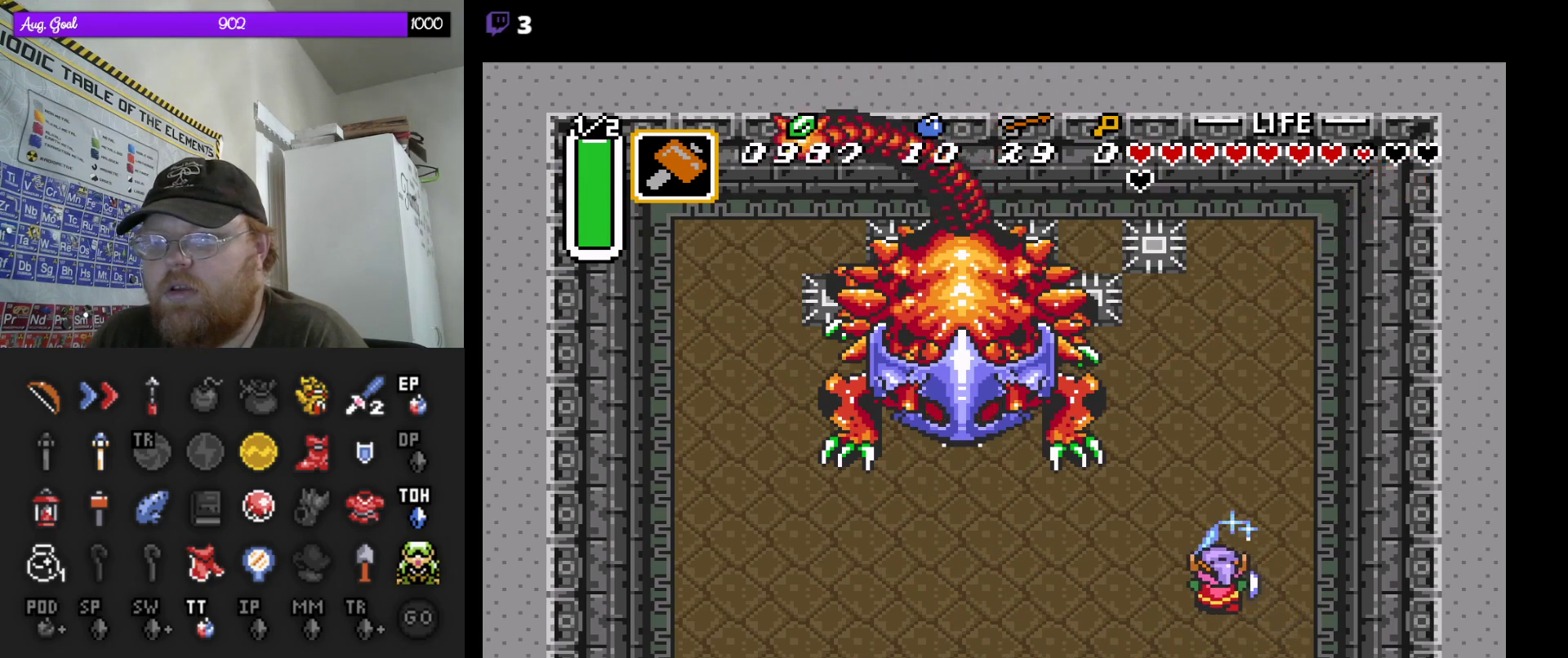
{"dt_ms": 500, "buttons": ["B", "DPAD_LEFT"], "events": [[83, "DPAD_UP", "up"], [300, "DPAD_DOWN", "down"], [350, "DPAD_DOWN", "up"], [500, "B", "down"]]}